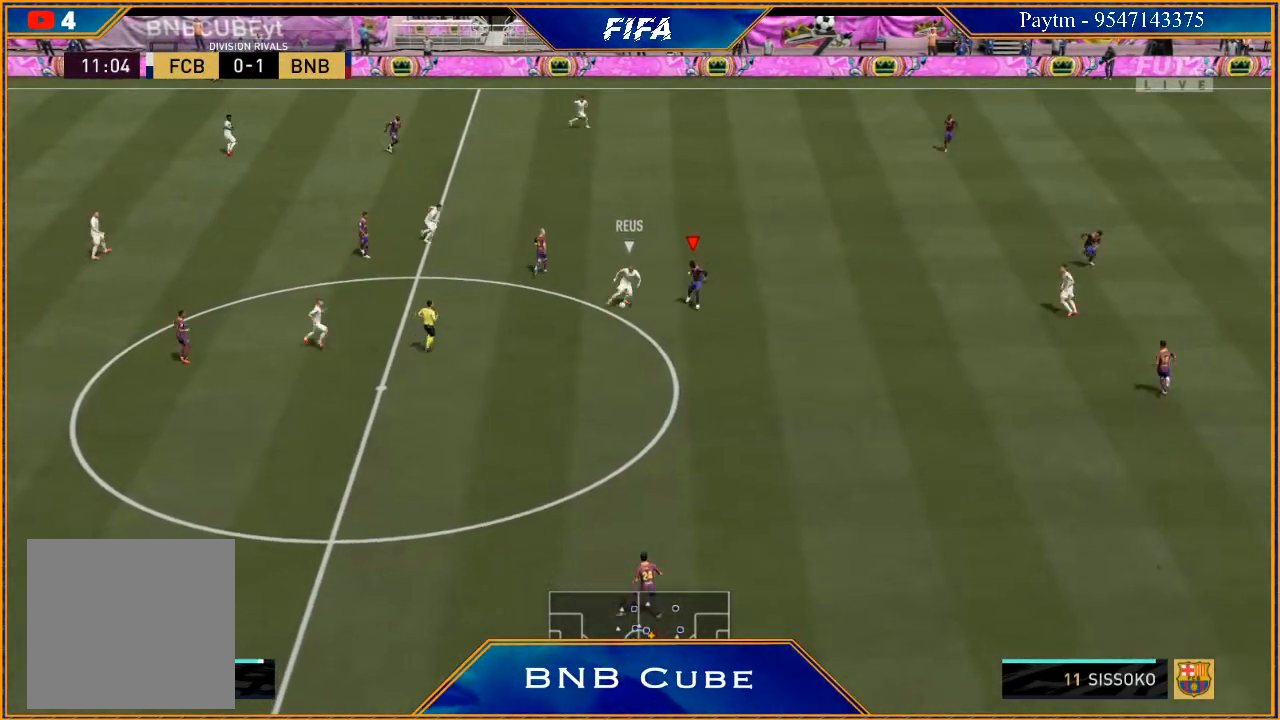
Gameplay with a controller (Xbox layout); each line is a JSON object with the inputs held at the frame after it. "events" lists button and stick changes between this image and that frame as [ms after this image, input, new state], when the widget could be followed in between. Not read: L3.
{"buttons": ["L2", "R2"], "left_stick": "down", "right_stick": "center", "events": [[133, "left_stick", "down-left"], [433, "left_stick", "down"]]}
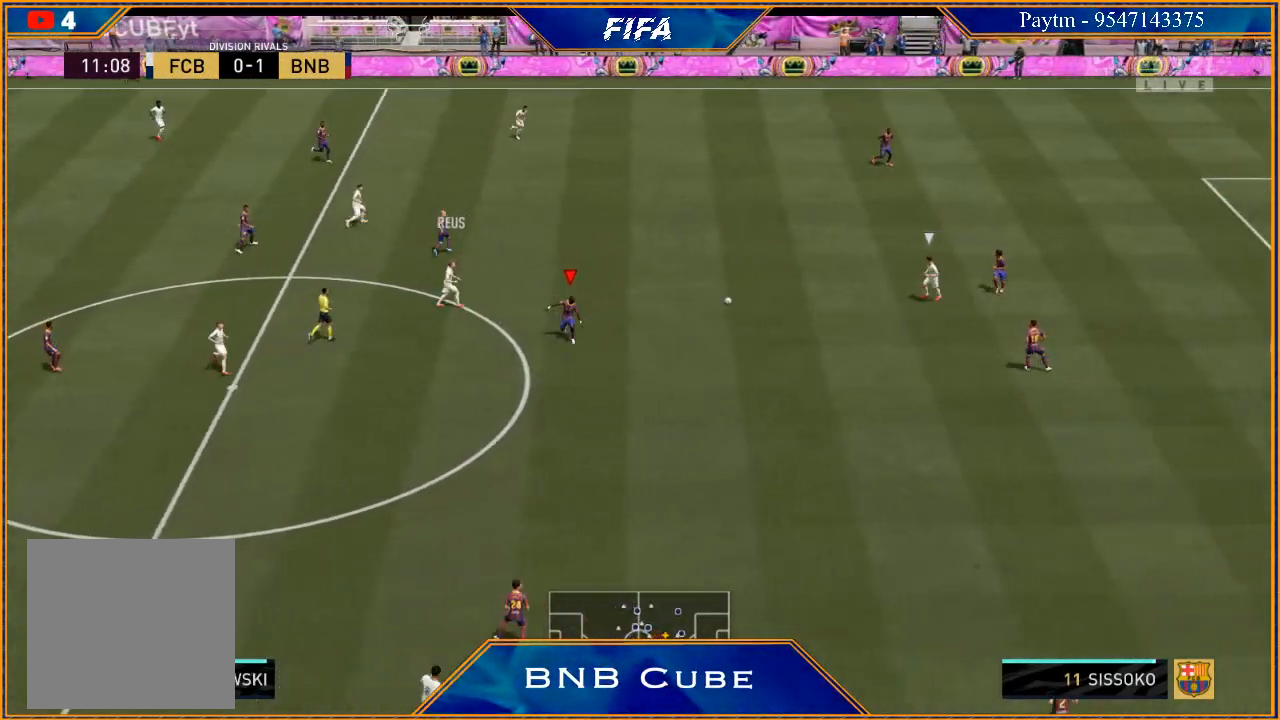
{"buttons": ["L2", "R2"], "left_stick": "up-left", "right_stick": "center", "events": [[33, "L2", "up"], [133, "L1", "down"], [167, "left_stick", "up-left"], [267, "L1", "up"], [467, "L2", "down"]]}
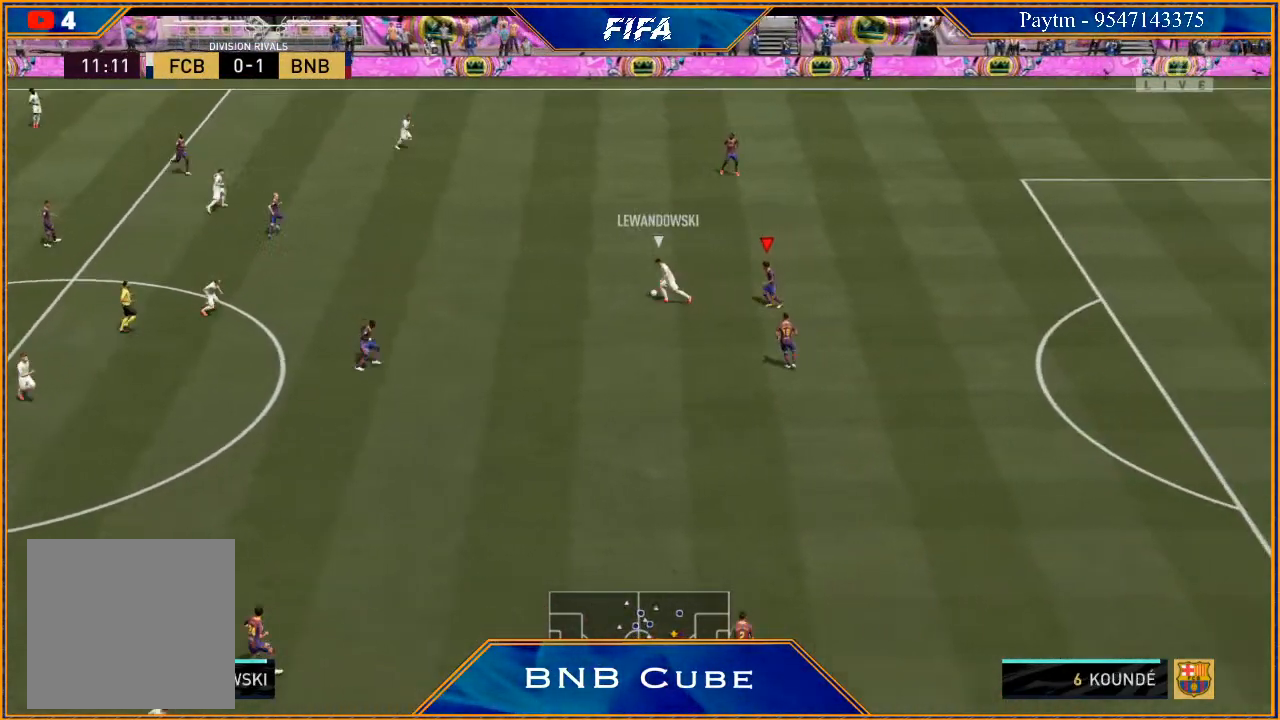
{"buttons": ["L2", "R2"], "left_stick": "up-left", "right_stick": "center", "events": []}
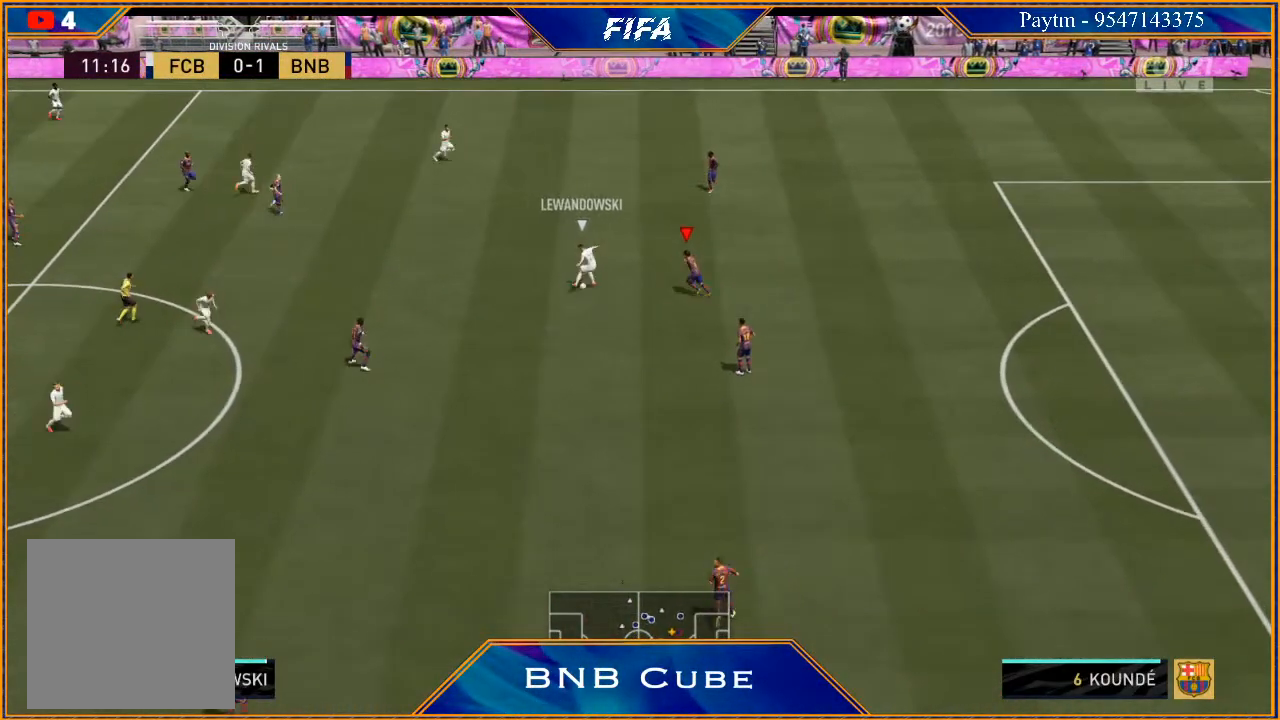
{"buttons": ["L2", "R2"], "left_stick": "left", "right_stick": "center", "events": [[167, "B", "down"], [233, "B", "up"], [233, "left_stick", "left"]]}
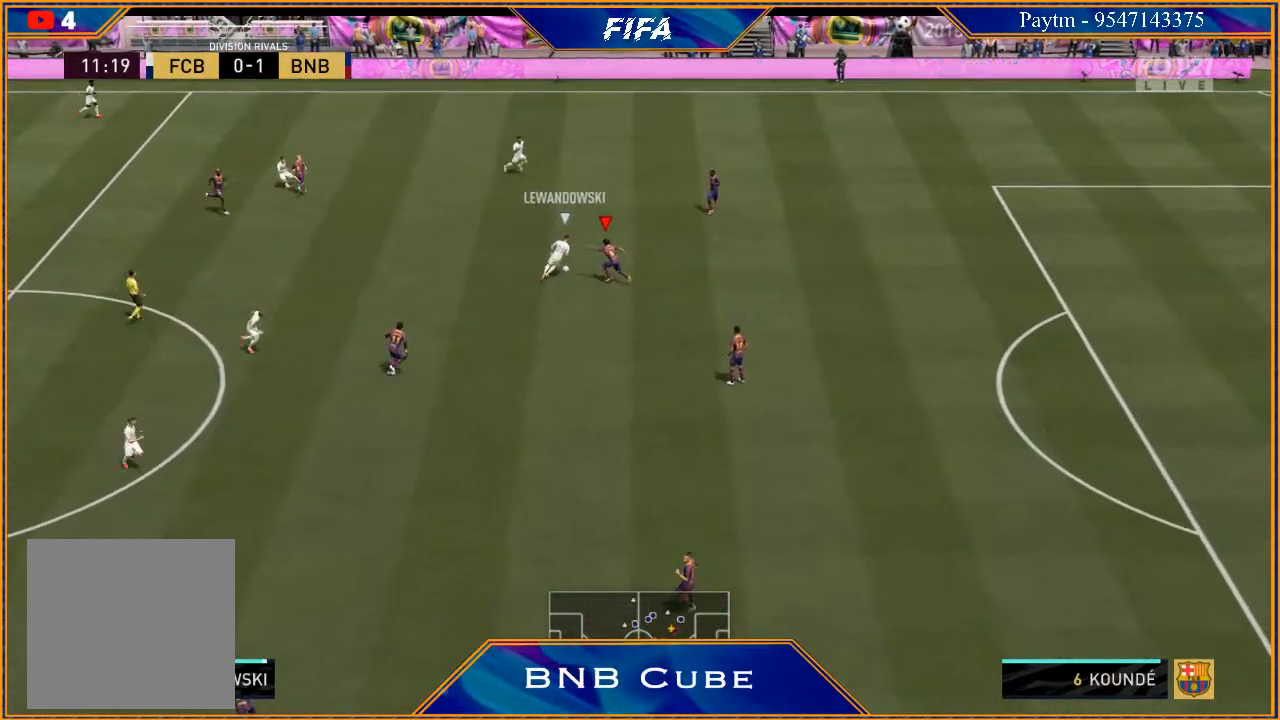
{"buttons": ["L2", "R2"], "left_stick": "up-left", "right_stick": "center", "events": [[100, "left_stick", "up-left"]]}
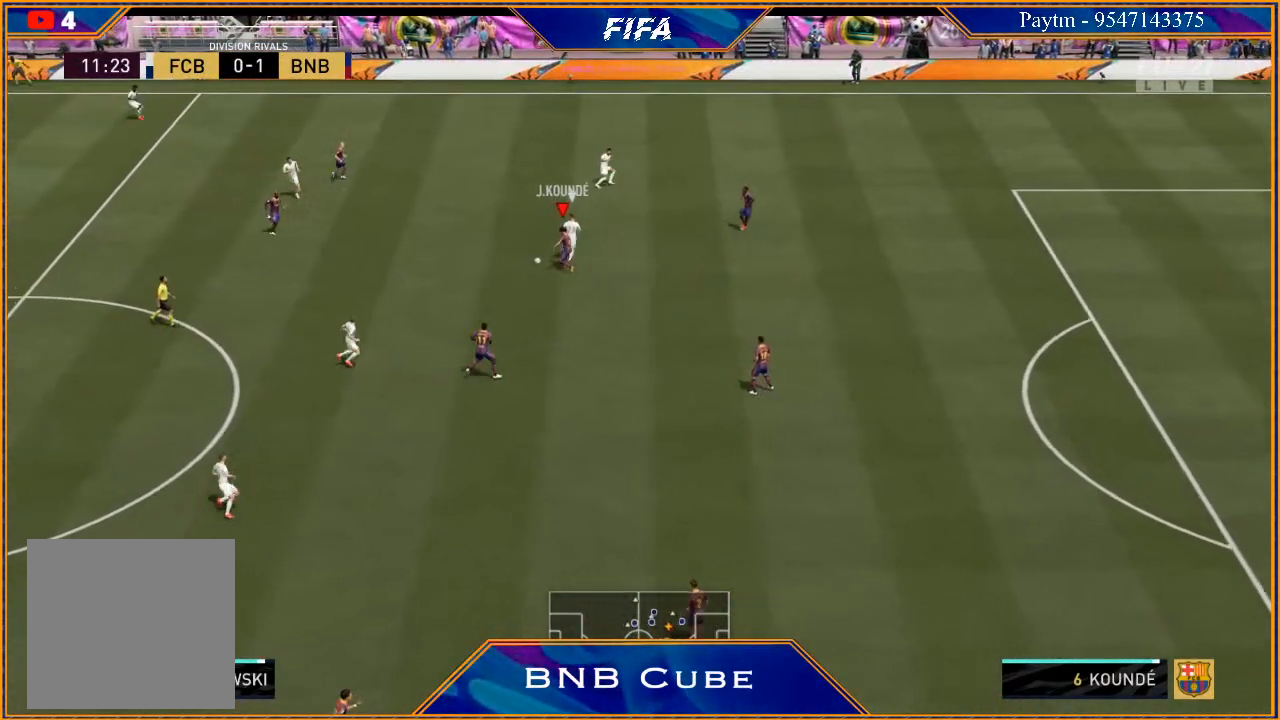
{"buttons": [], "left_stick": "left", "right_stick": "center", "events": [[33, "left_stick", "up"], [100, "L2", "up"], [133, "left_stick", "up-left"], [233, "left_stick", "left"], [333, "R2", "up"], [367, "A", "down"], [433, "A", "up"]]}
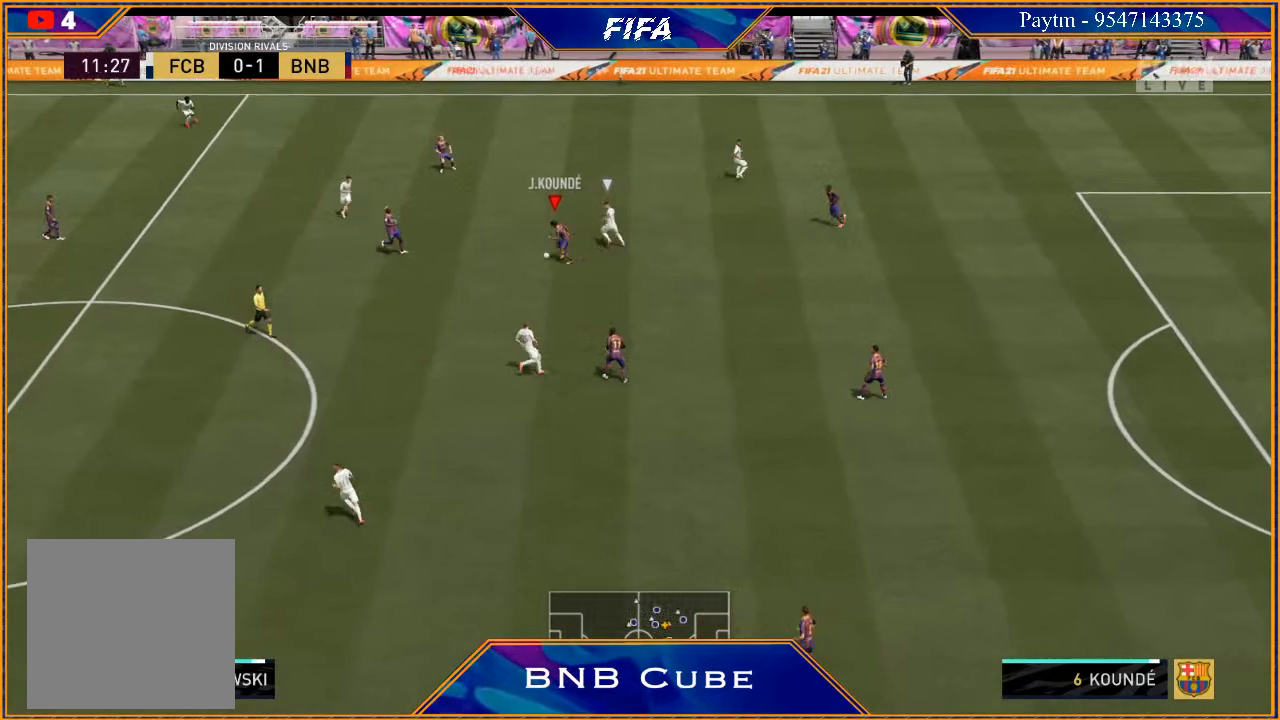
{"buttons": [], "left_stick": "down", "right_stick": "center", "events": [[67, "left_stick", "down-left"], [100, "R2", "down"], [200, "left_stick", "center"], [300, "R2", "up"], [367, "left_stick", "down"]]}
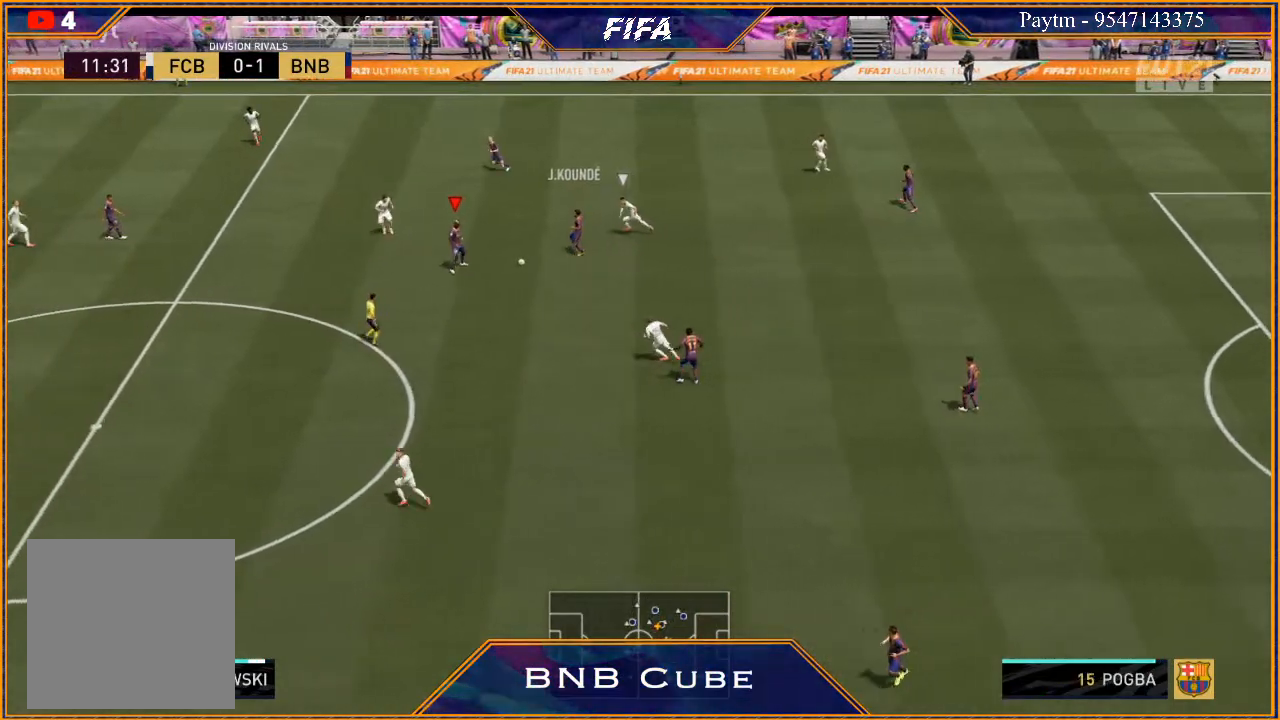
{"buttons": ["R2"], "left_stick": "down-left", "right_stick": "center", "events": [[200, "left_stick", "down-left"], [267, "A", "down"], [367, "A", "up"], [467, "R2", "down"]]}
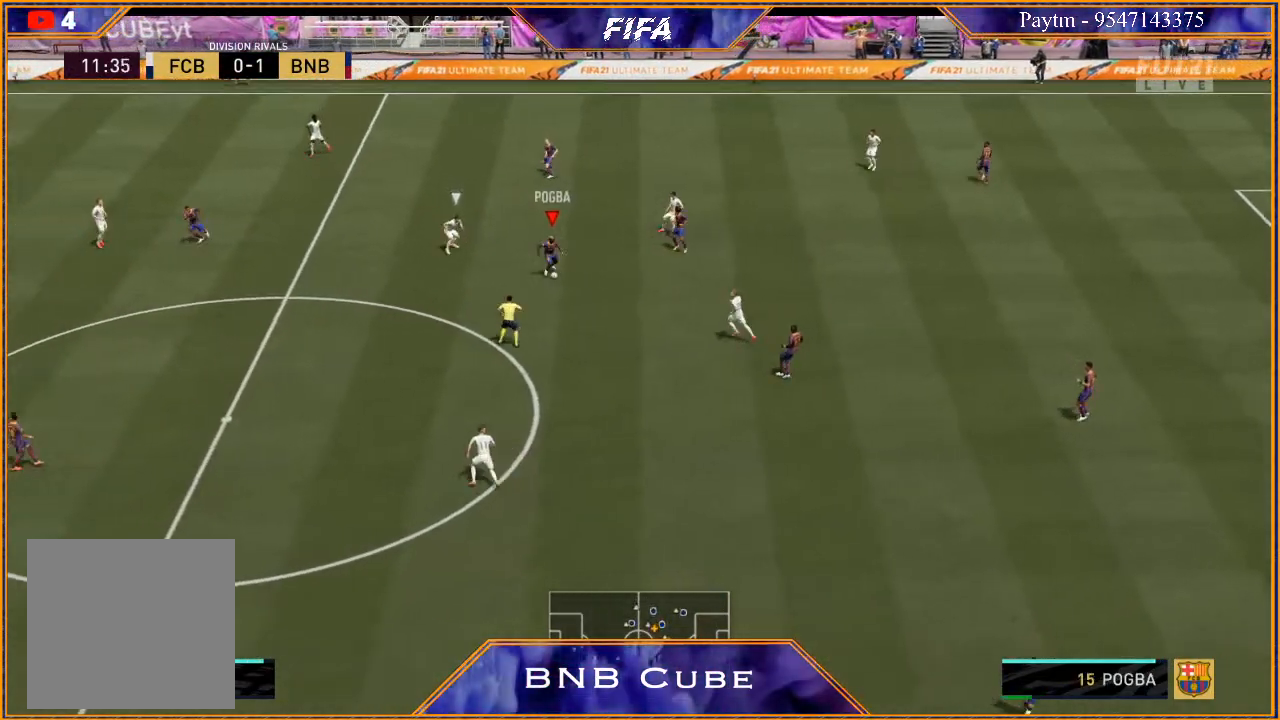
{"buttons": ["R2"], "left_stick": "up-right", "right_stick": "center", "events": [[267, "left_stick", "center"], [467, "left_stick", "up-right"]]}
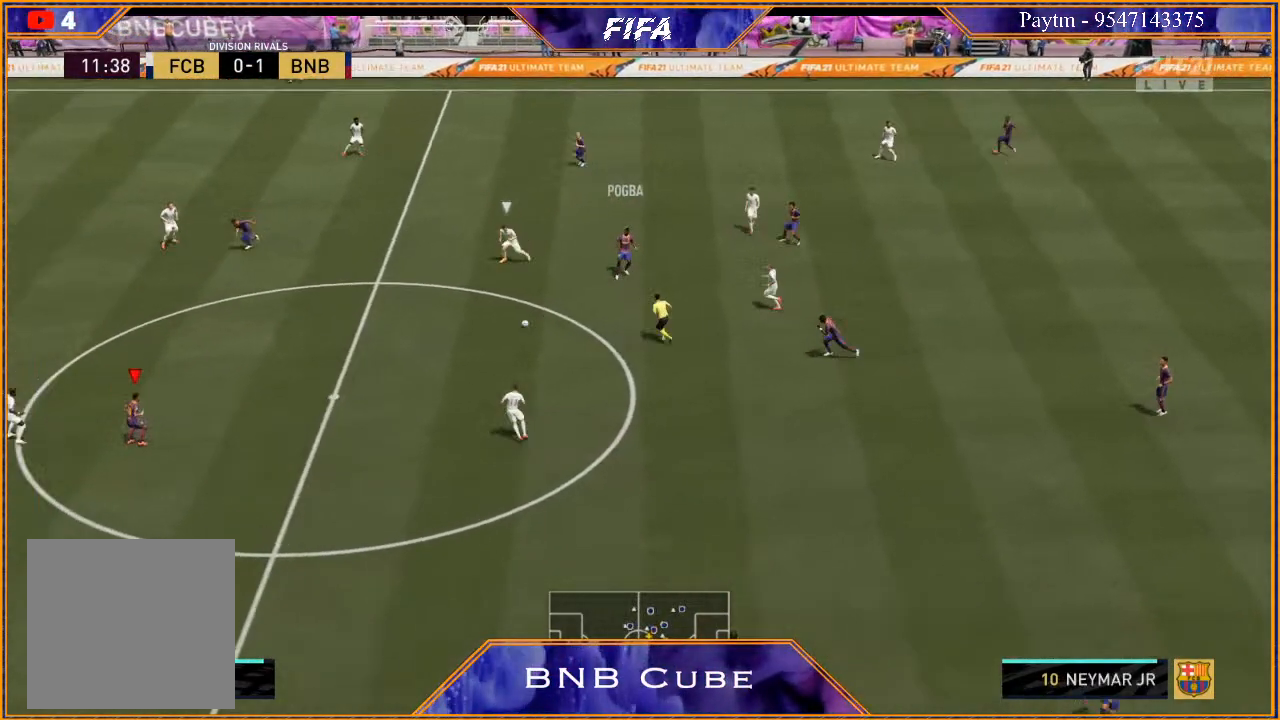
{"buttons": [], "left_stick": "up-left", "right_stick": "center", "events": [[333, "left_stick", "up-left"], [433, "R2", "up"]]}
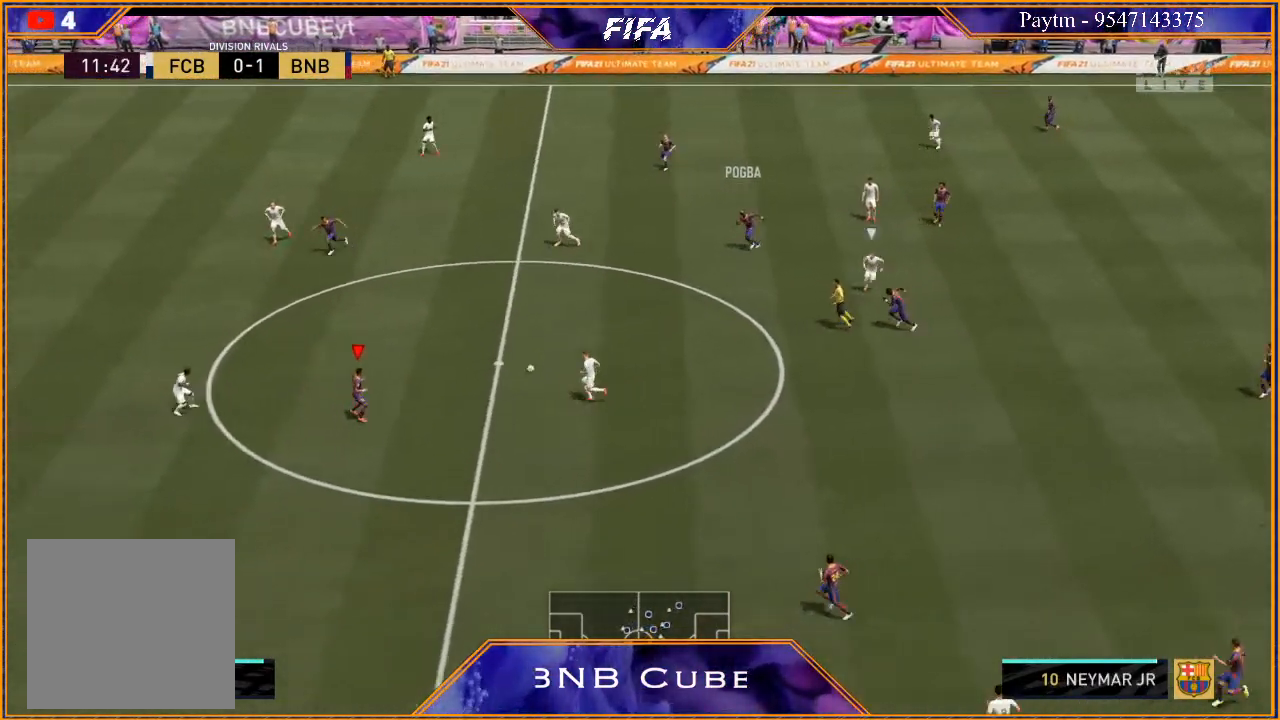
{"buttons": [], "left_stick": "left", "right_stick": "center", "events": [[33, "left_stick", "left"]]}
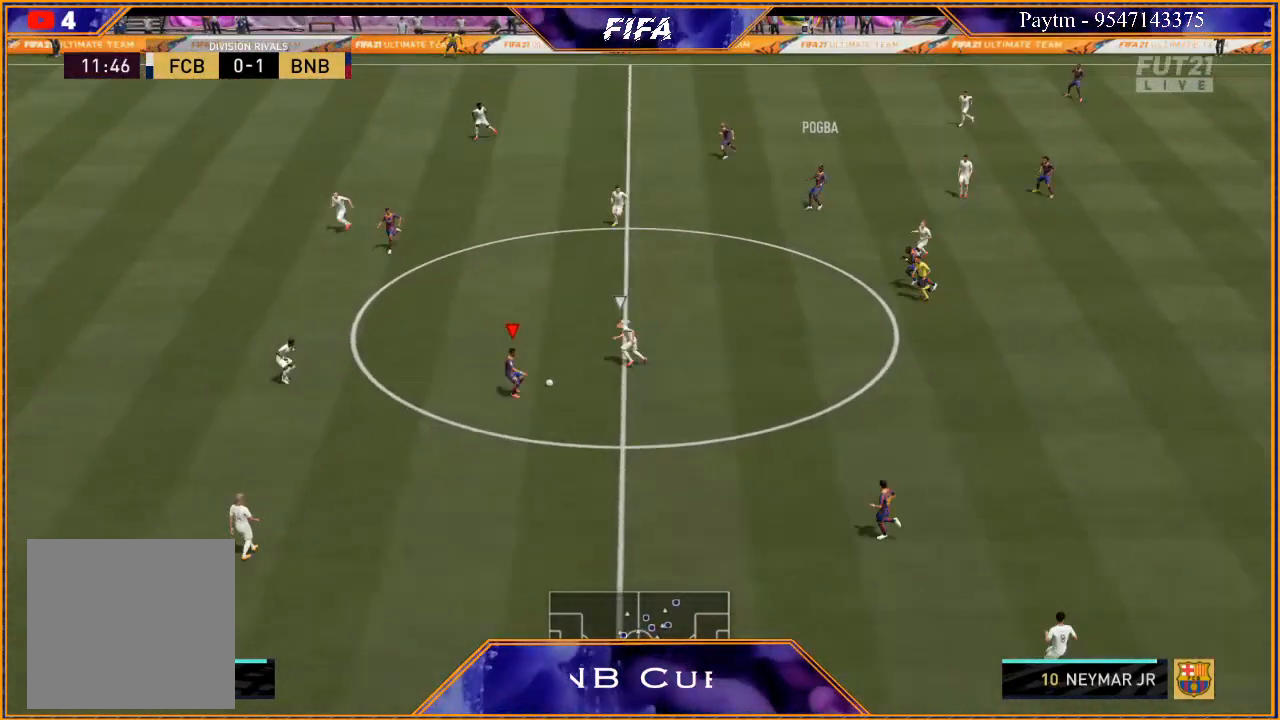
{"buttons": [], "left_stick": "down-left", "right_stick": "down", "events": [[267, "right_stick", "down"], [300, "left_stick", "down-left"]]}
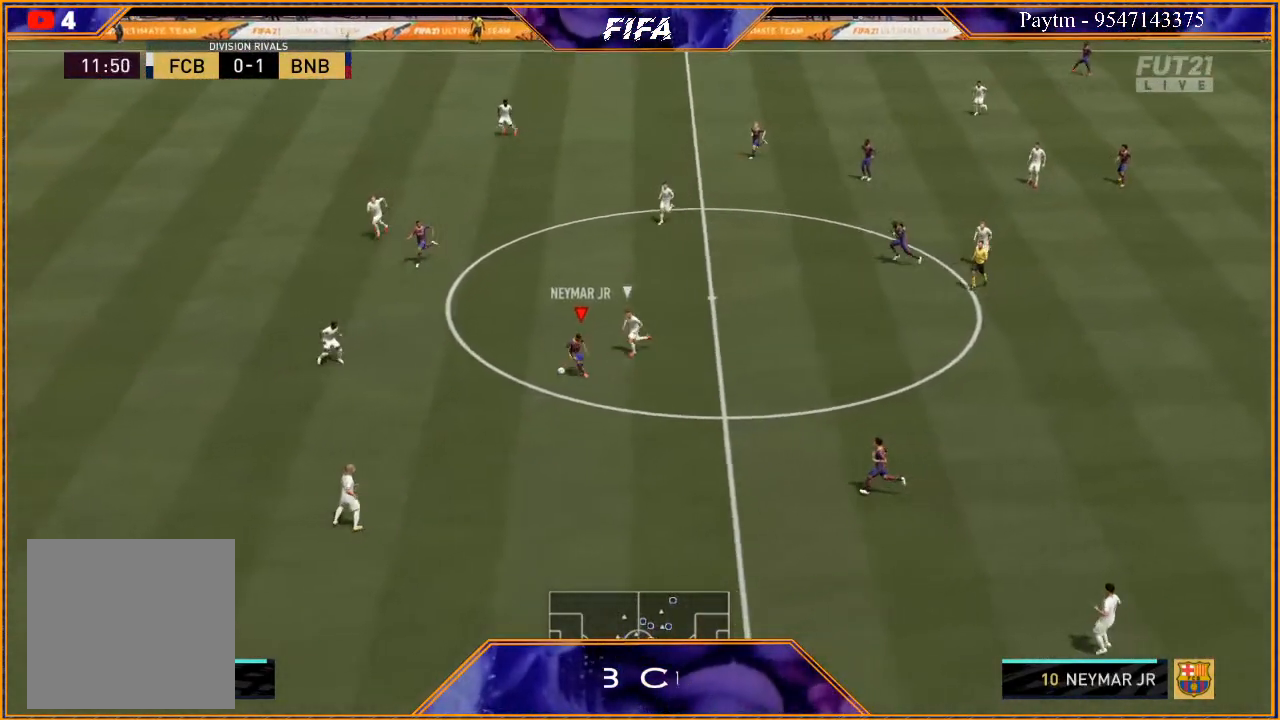
{"buttons": [], "left_stick": "down", "right_stick": "center", "events": [[167, "right_stick", "center"], [200, "left_stick", "down"], [300, "Y", "down"], [367, "Y", "up"]]}
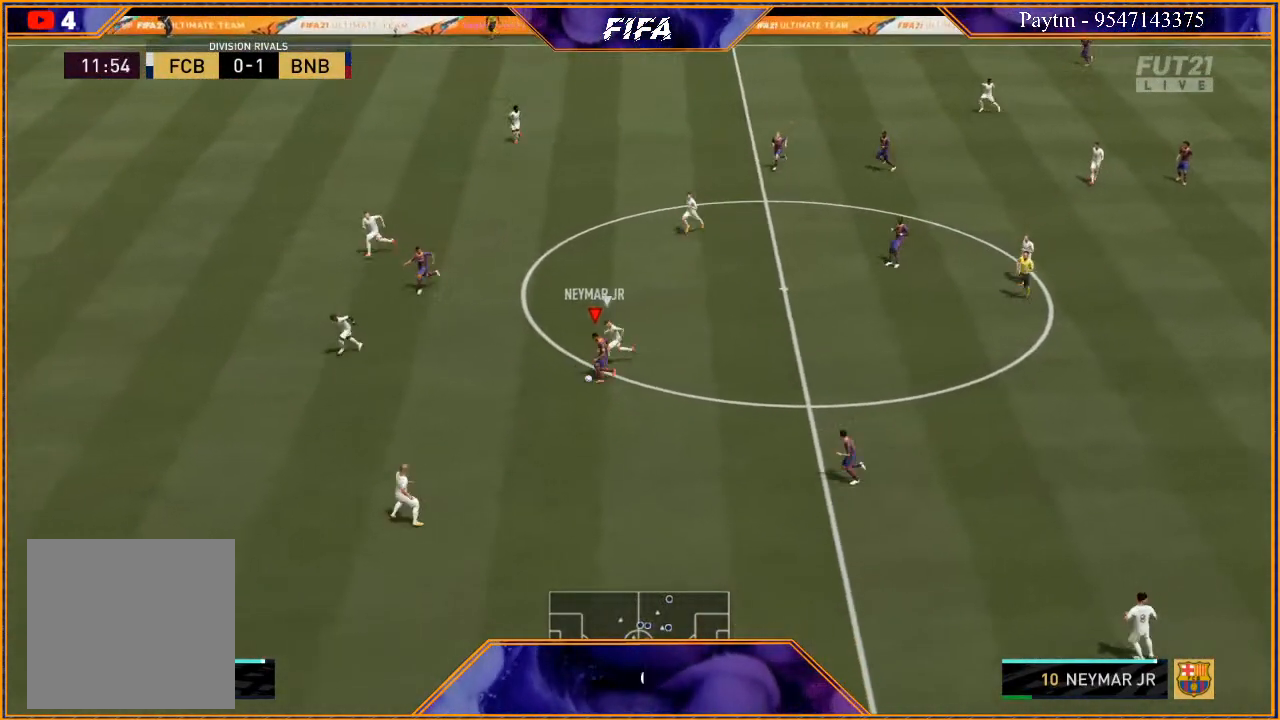
{"buttons": [], "left_stick": "up-left", "right_stick": "center", "events": [[67, "R2", "down"], [333, "R2", "up"], [400, "left_stick", "left"], [467, "left_stick", "up-left"]]}
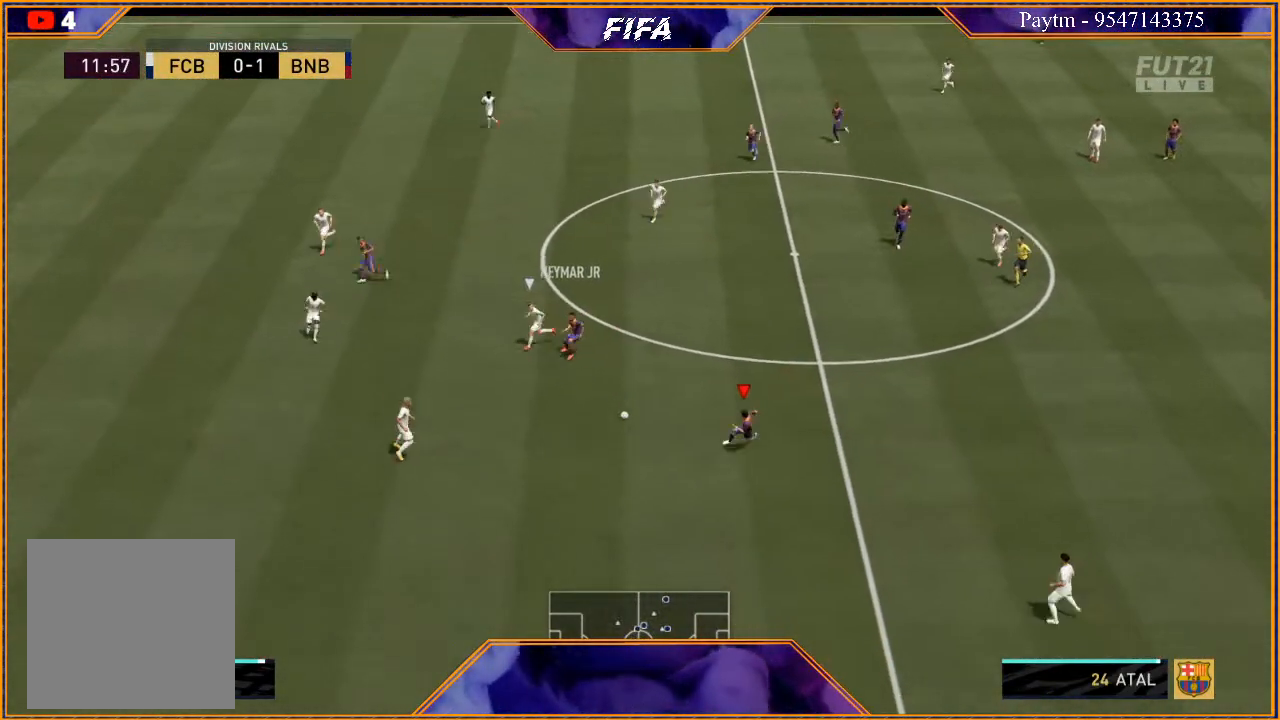
{"buttons": [], "left_stick": "up", "right_stick": "center", "events": [[67, "left_stick", "up"]]}
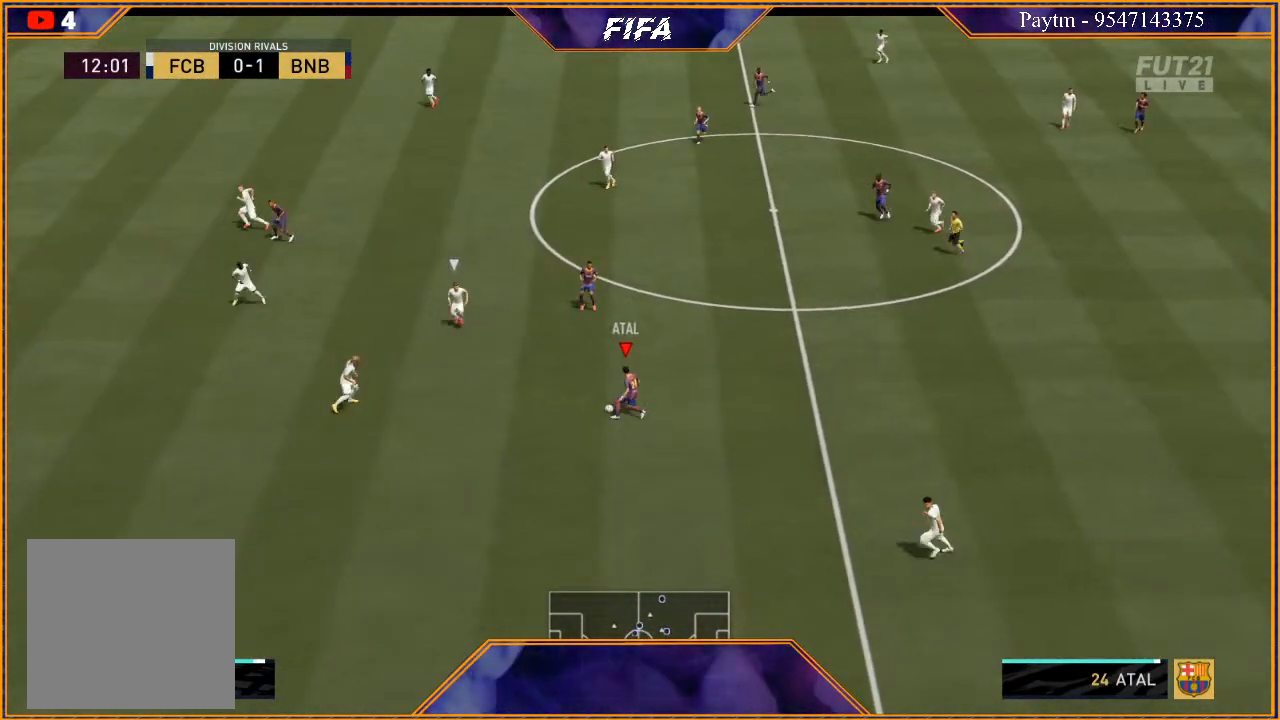
{"buttons": [], "left_stick": "left", "right_stick": "center", "events": [[33, "left_stick", "up-left"], [167, "left_stick", "left"]]}
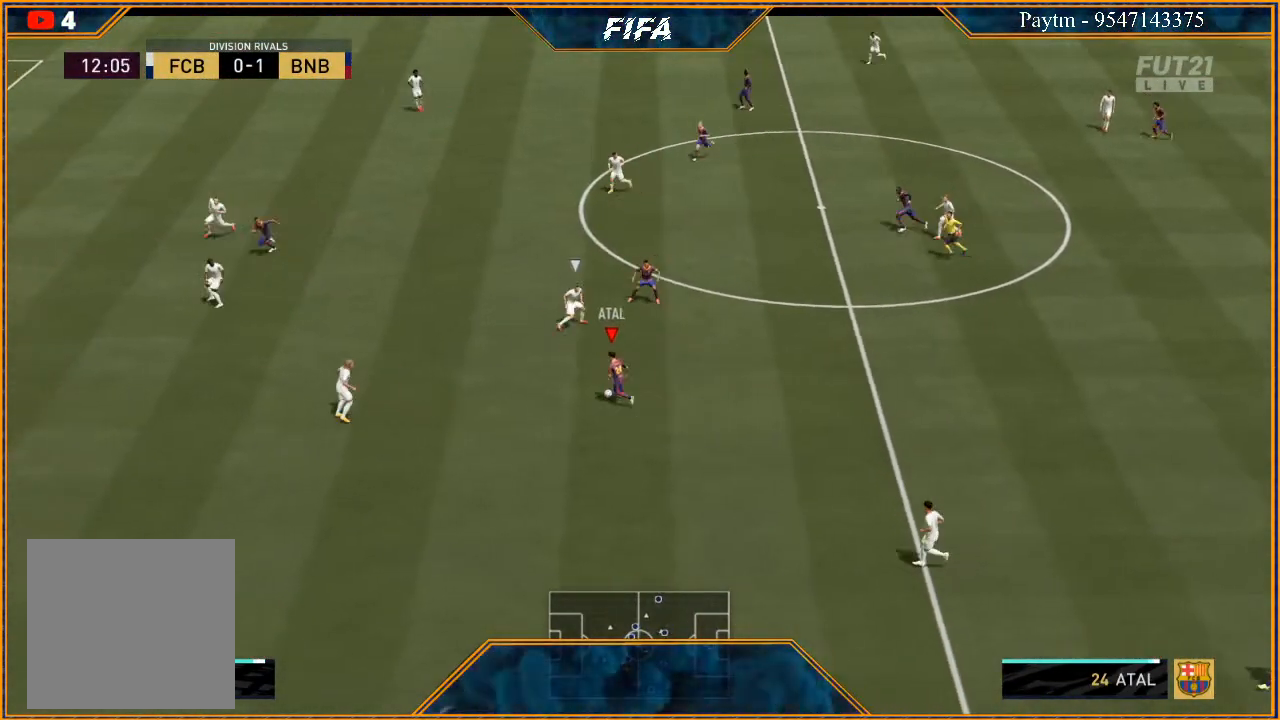
{"buttons": [], "left_stick": "left", "right_stick": "center", "events": [[400, "right_stick", "left"], [500, "right_stick", "center"]]}
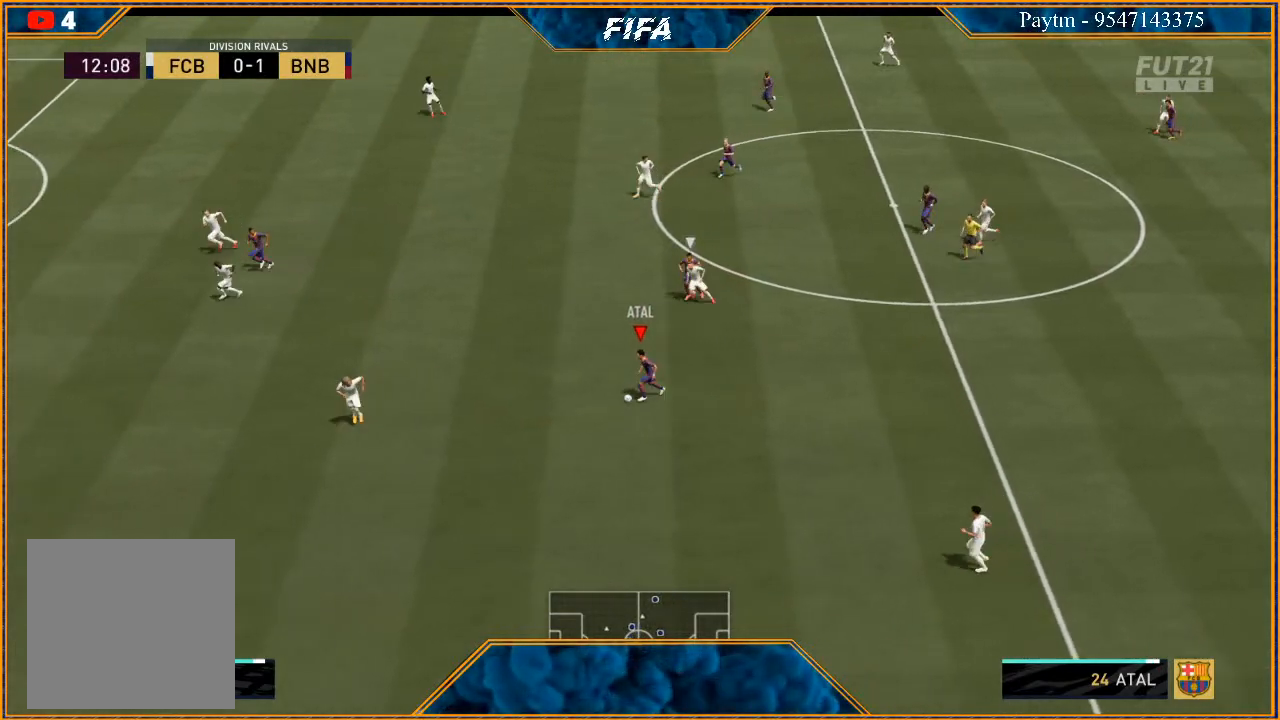
{"buttons": [], "left_stick": "left", "right_stick": "center", "events": []}
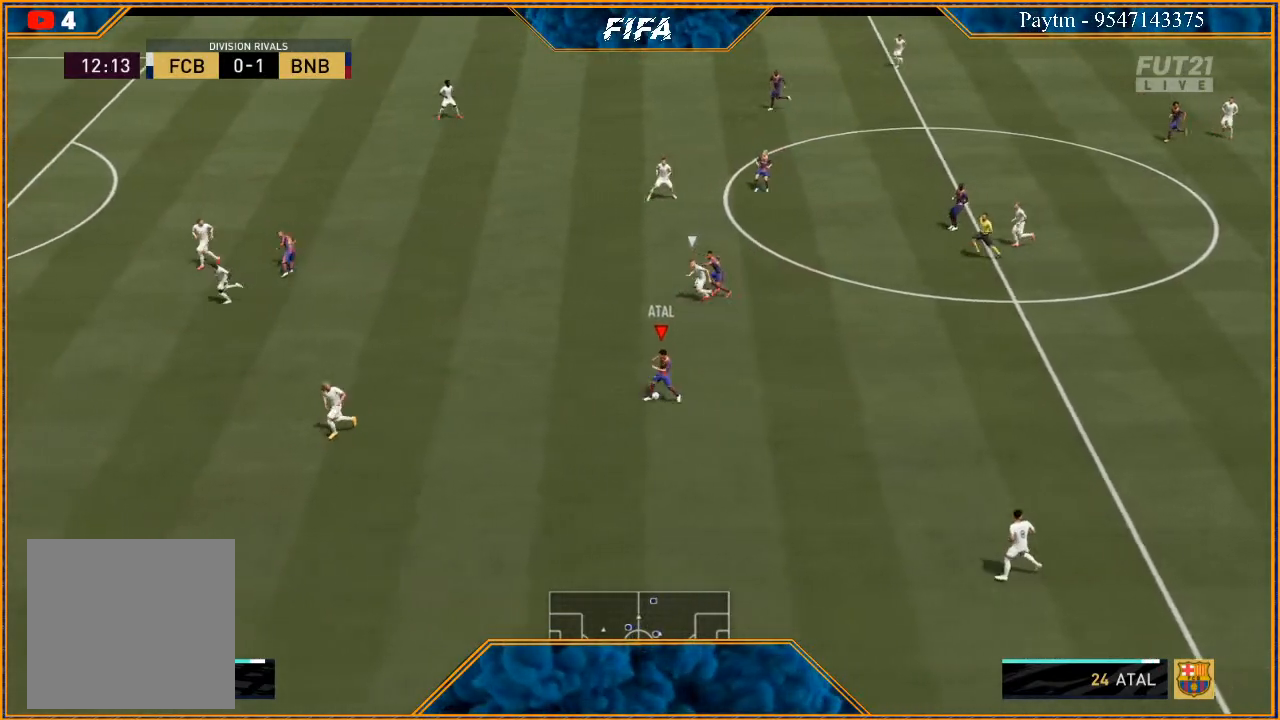
{"buttons": [], "left_stick": "left", "right_stick": "down", "events": [[233, "right_stick", "down"]]}
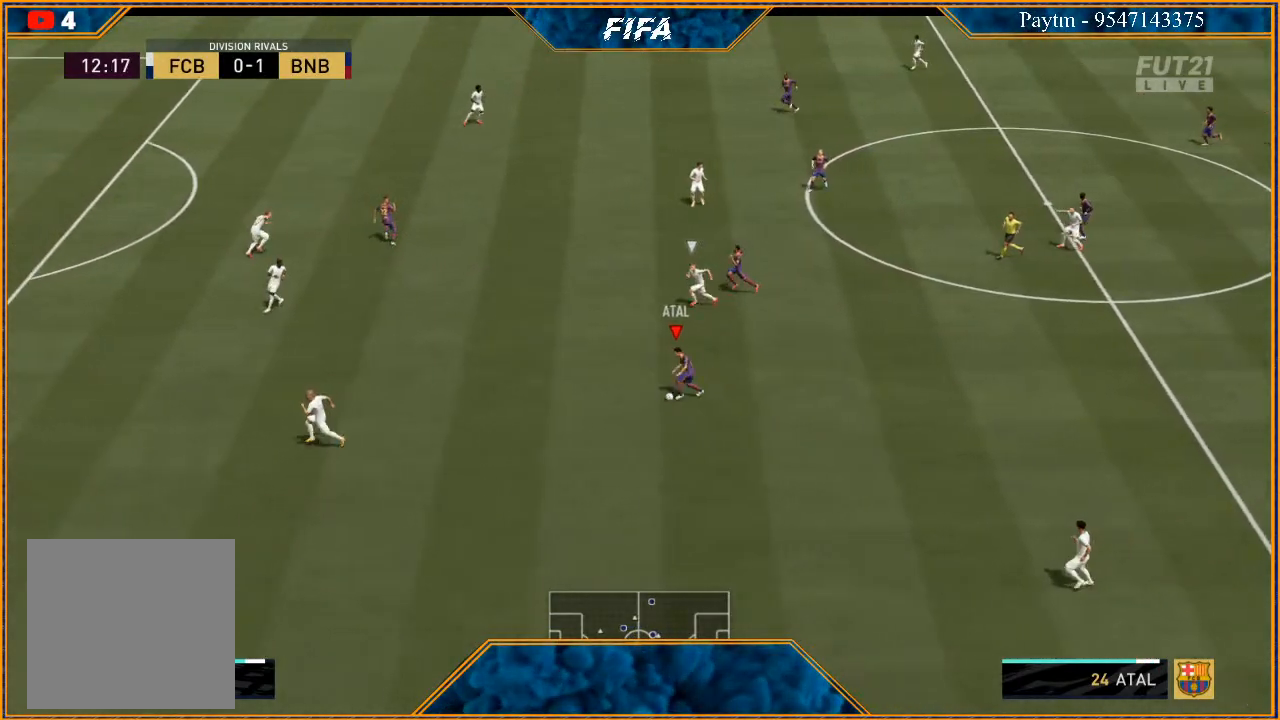
{"buttons": [], "left_stick": "up", "right_stick": "center", "events": [[167, "right_stick", "center"], [200, "left_stick", "up-left"], [400, "left_stick", "up"]]}
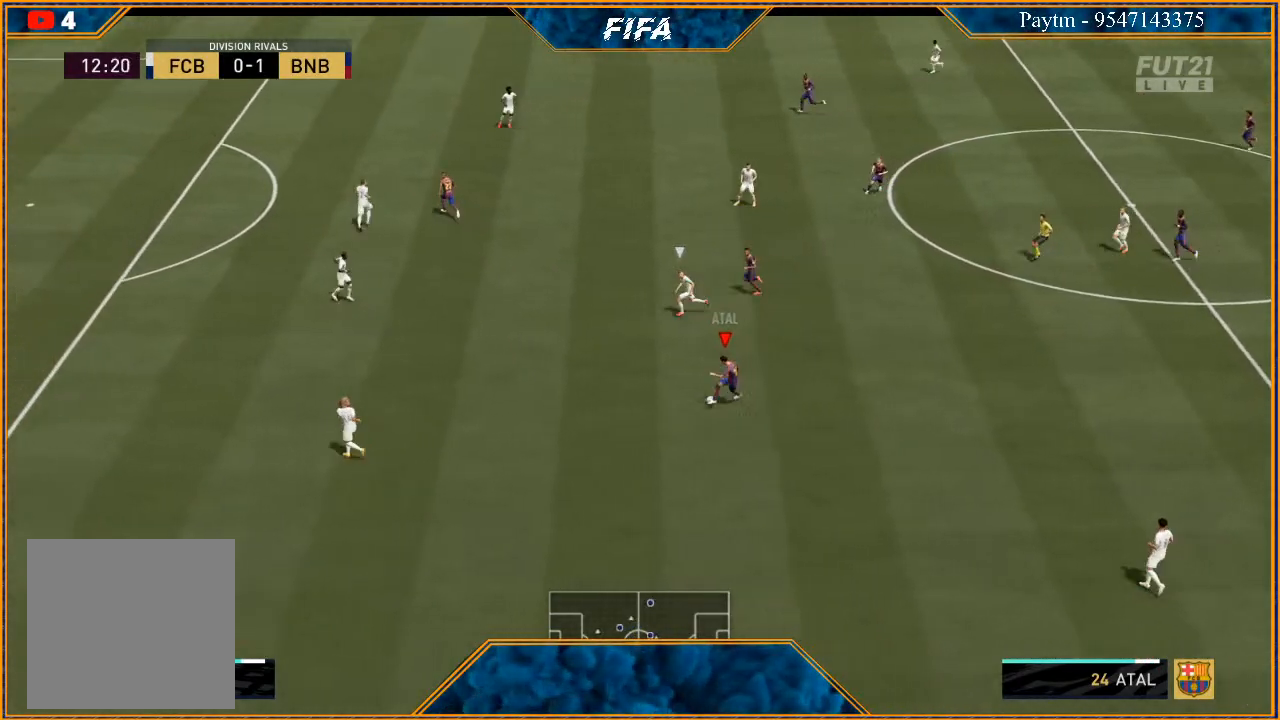
{"buttons": [], "left_stick": "up-left", "right_stick": "center", "events": [[133, "left_stick", "up-right"], [500, "left_stick", "up-left"]]}
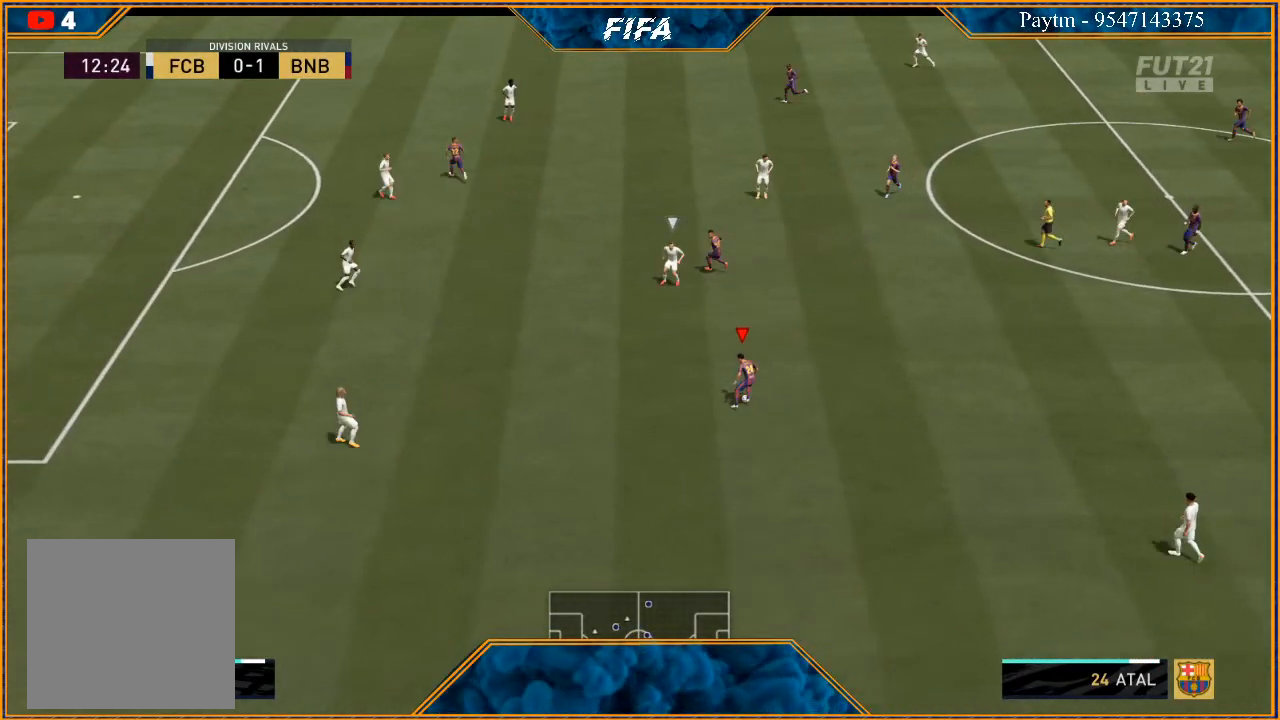
{"buttons": [], "left_stick": "left", "right_stick": "left", "events": [[33, "left_stick", "left"], [433, "right_stick", "left"]]}
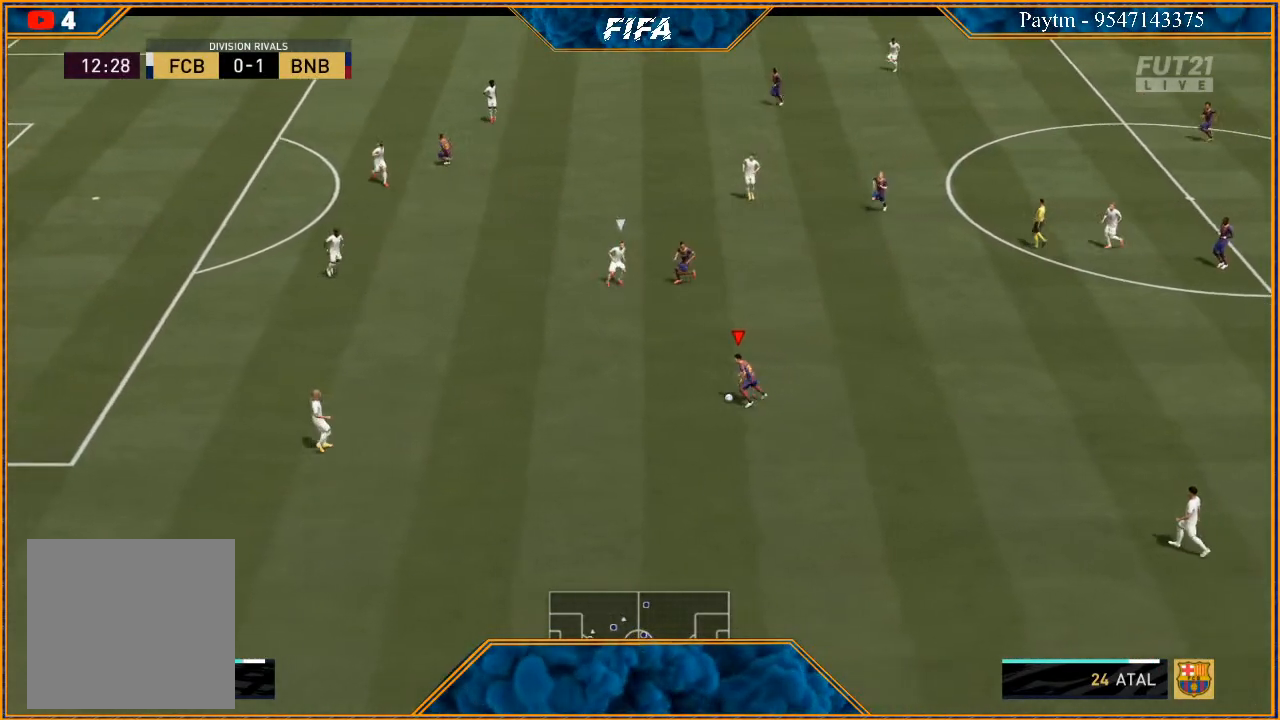
{"buttons": [], "left_stick": "left", "right_stick": "center", "events": [[67, "right_stick", "right"], [167, "right_stick", "center"]]}
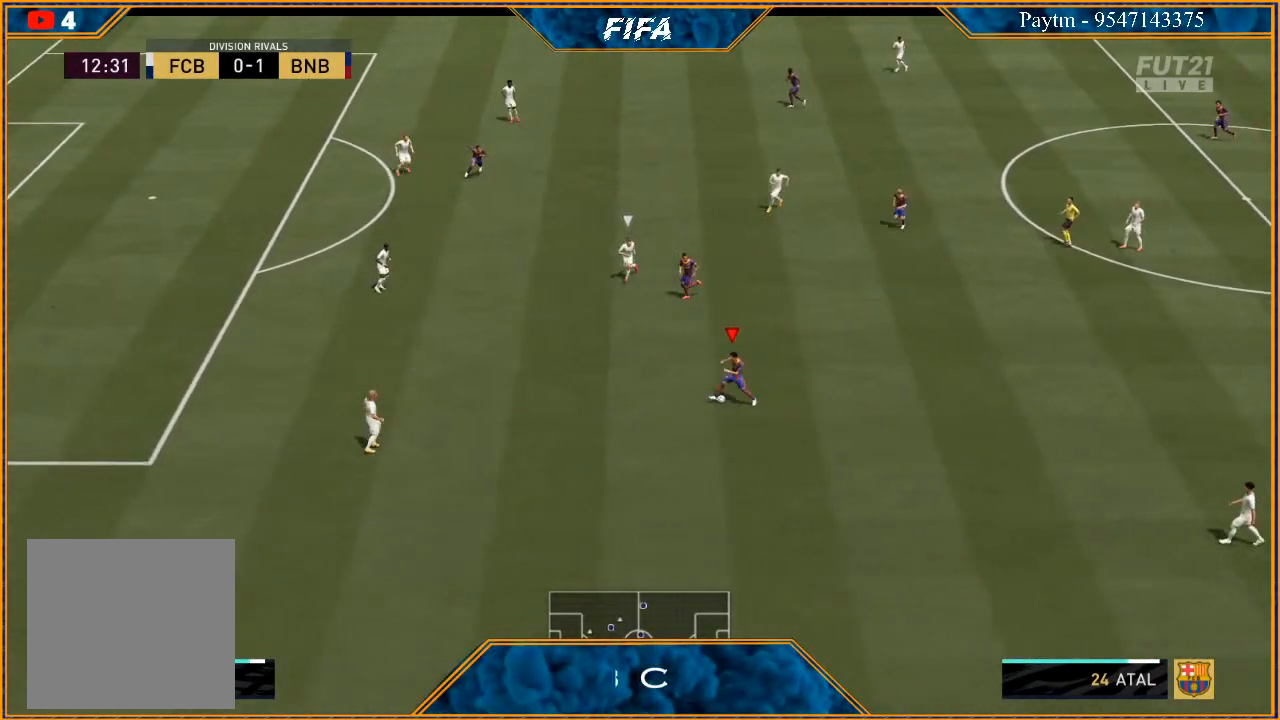
{"buttons": [], "left_stick": "up-left", "right_stick": "up", "events": [[100, "right_stick", "up"], [167, "left_stick", "up-left"]]}
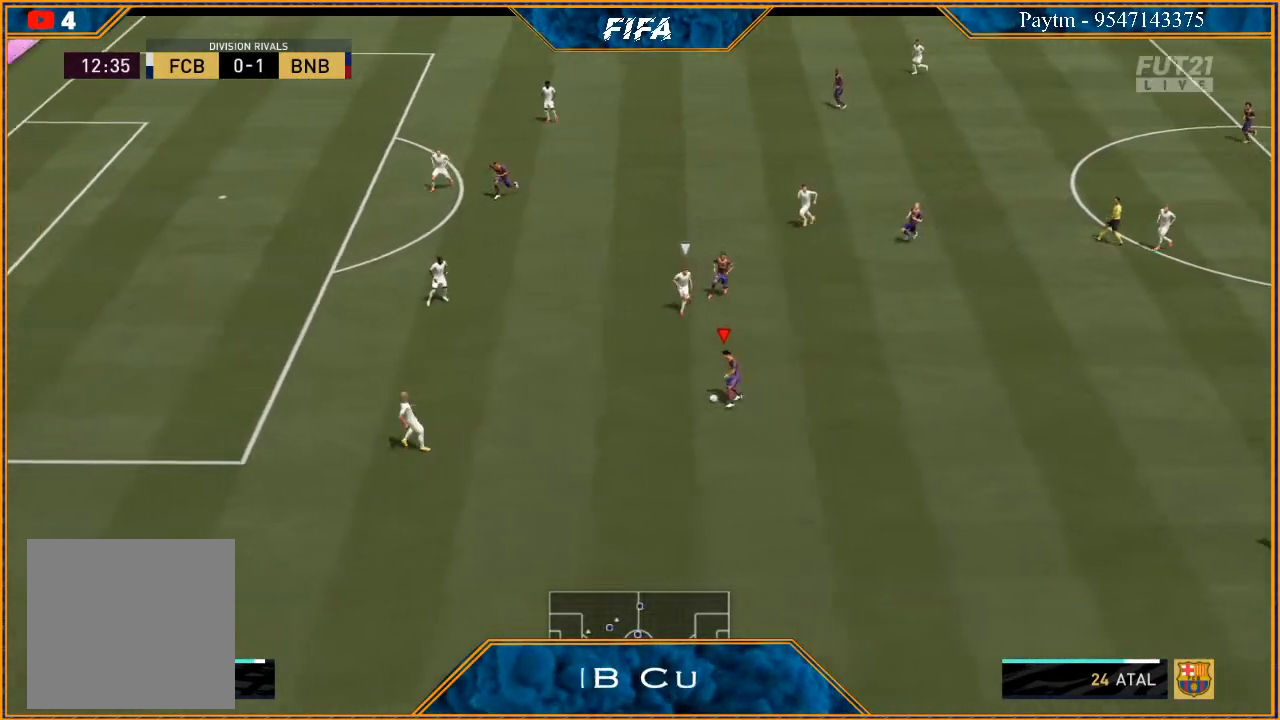
{"buttons": ["A"], "left_stick": "right", "right_stick": "center", "events": [[67, "right_stick", "center"], [133, "left_stick", "up-right"], [200, "left_stick", "right"], [467, "A", "down"]]}
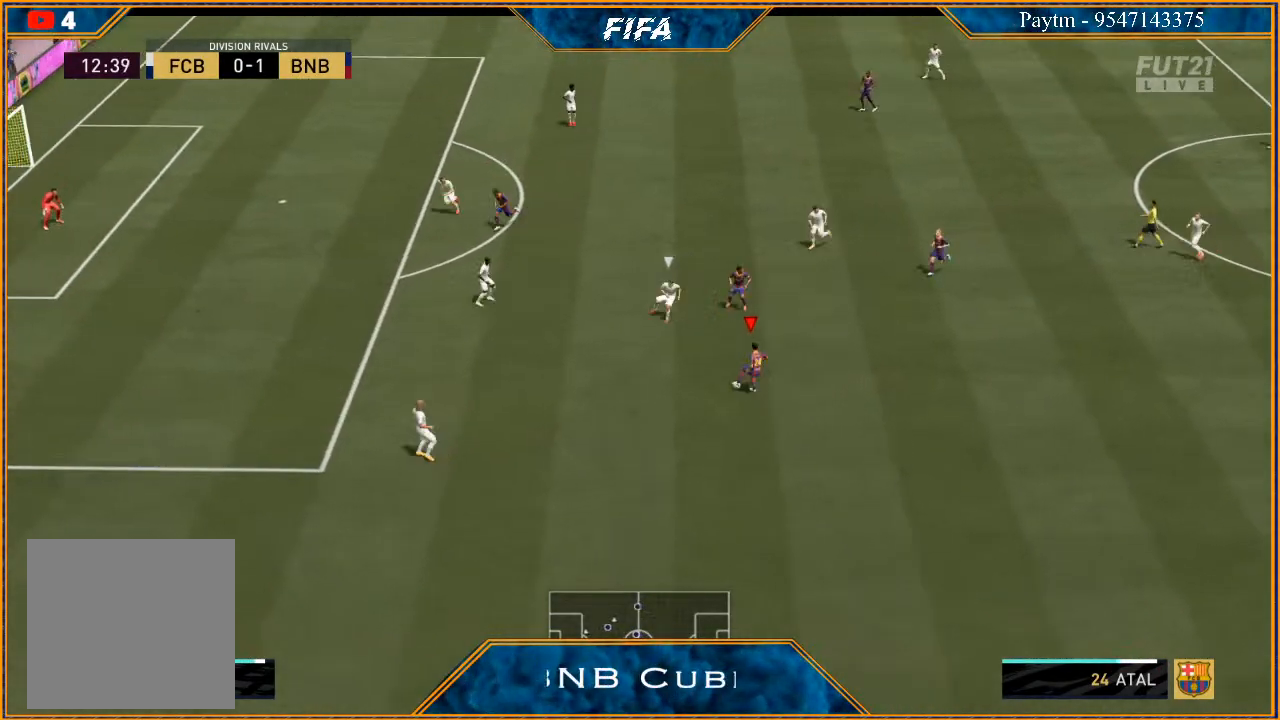
{"buttons": [], "left_stick": "center", "right_stick": "center", "events": [[33, "A", "up"], [33, "left_stick", "up-right"], [200, "R2", "down"], [300, "R2", "up"], [433, "left_stick", "center"]]}
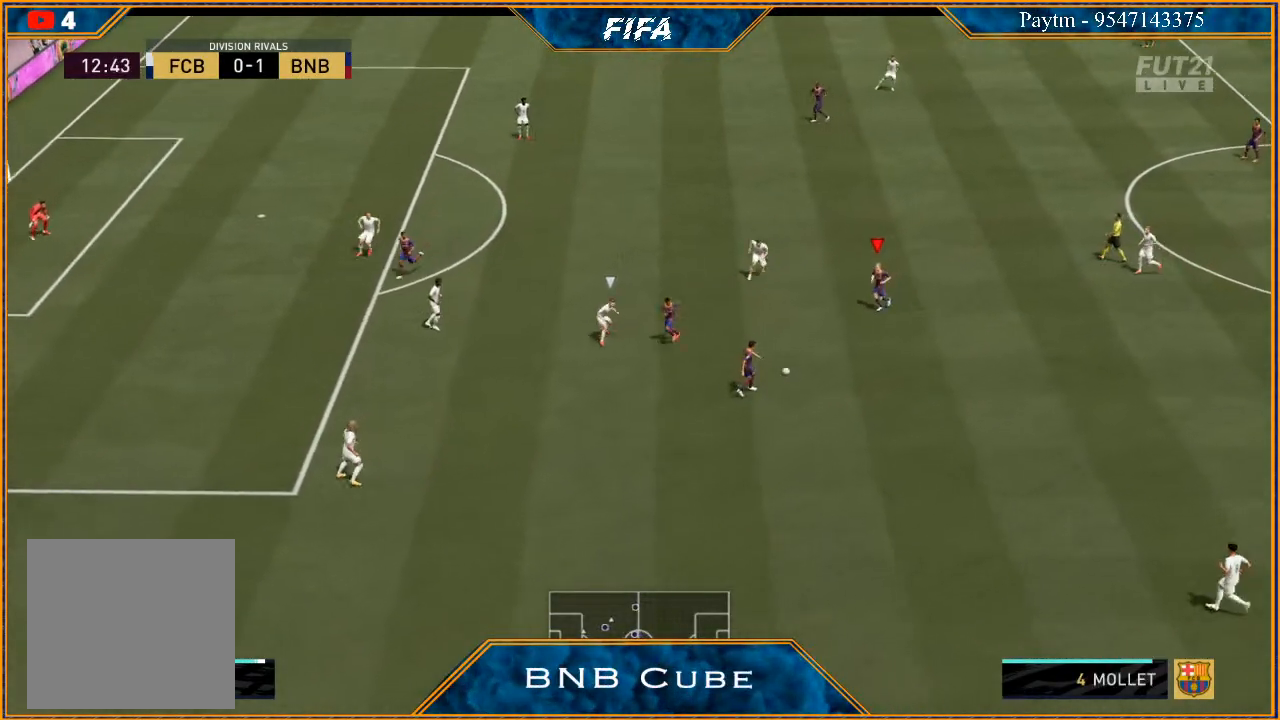
{"buttons": [], "left_stick": "up-right", "right_stick": "center", "events": [[133, "left_stick", "up-right"]]}
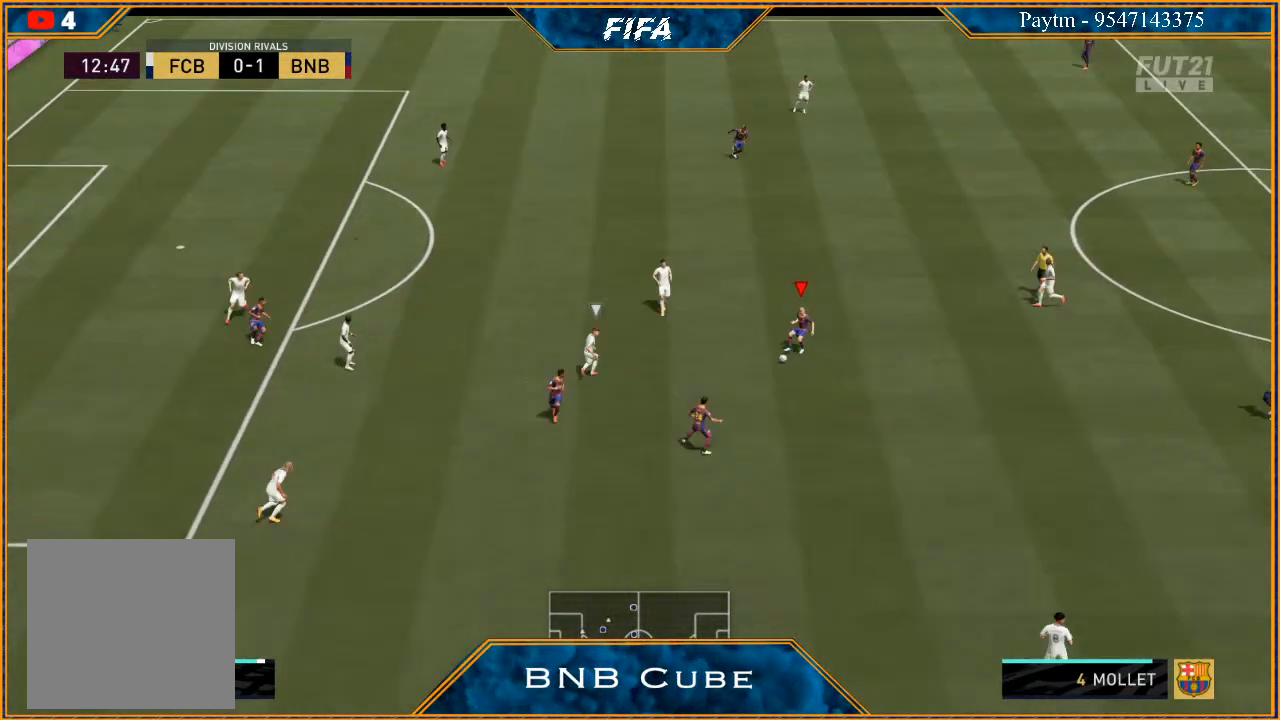
{"buttons": ["R2"], "left_stick": "up-left", "right_stick": "center", "events": [[200, "left_stick", "up"], [233, "A", "down"], [300, "left_stick", "up-left"], [333, "A", "up"], [467, "R2", "down"]]}